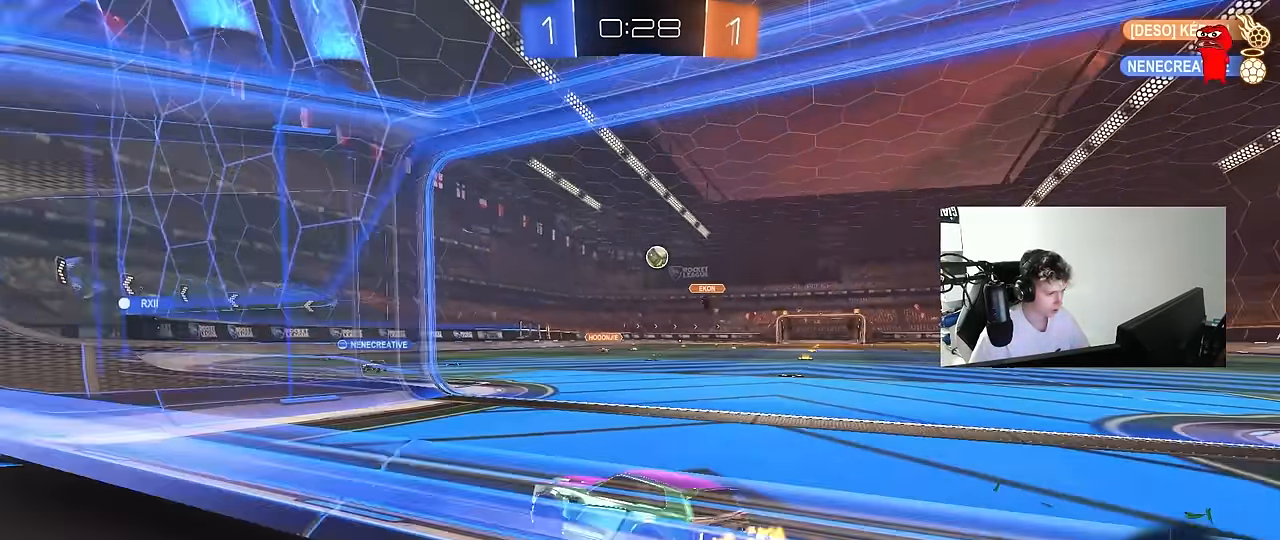
Gameplay with keyboard and mouse; each line is a JSON object with the keys and mouse buttons held at the frame after it. "events" lists presses ("down") and releases ("up") of "1", "2", "3", "4", "5", "a", "alt", "c", "caps_lock", "ctrl", "d", "e", "f", "g", "q", "r", "s", "shift", "space", "t", "tab", "v", "w", "x", "z", "mouse_left", "mouse_wheel" and "mouse_right" between this image and that frame as [ms after this image, input, new state], when the widget could be followed in between. "mouse_left", "mouse_wheel", "mouse_right" = the "left", "wheel", "right" buttons of the "mouse" list. No other keys are recorded. "wheel" means that the mouse wheel is clicked or scrolled. "mouse_move" is the direction in which the mouse moves at that frame (one of eight, or "still"), when it could be read.
{"keys": ["w"], "mouse": [], "mouse_move": "still", "events": [[150, "w", "up"], [283, "d", "up"], [483, "w", "down"]]}
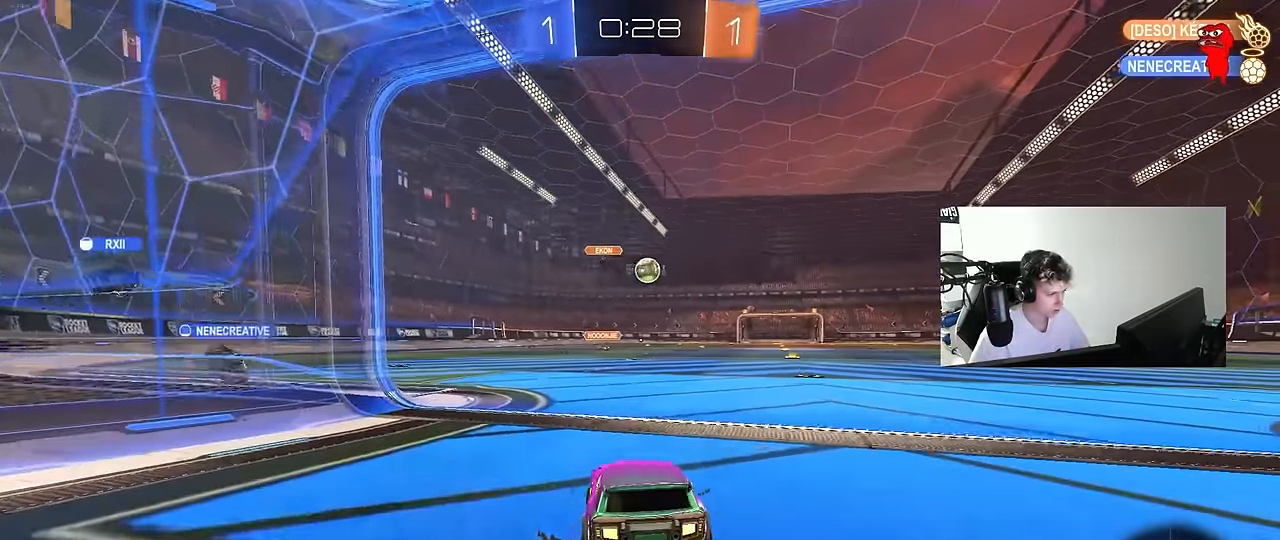
{"keys": ["w"], "mouse": ["left"], "mouse_move": "down-left", "events": [[167, "d", "down"], [217, "mouse_left", "down"], [400, "d", "up"]]}
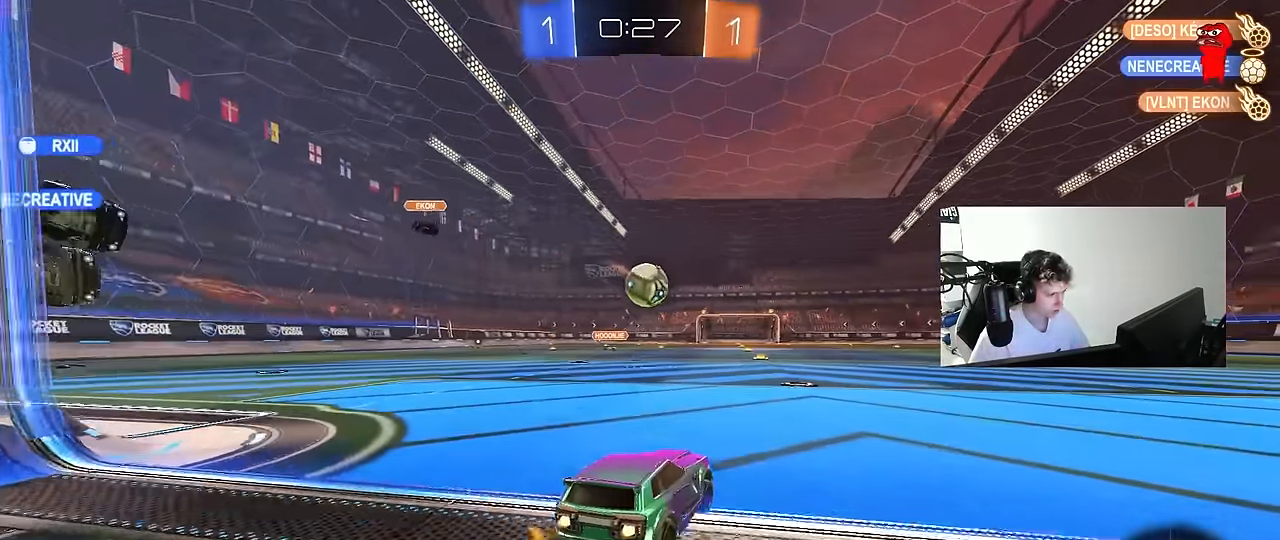
{"keys": ["a", "s", "shift", "w"], "mouse": ["left", "right"], "mouse_move": "still", "events": [[183, "a", "down"], [183, "w", "up"], [233, "mouse_right", "down"], [283, "a", "up"], [367, "a", "down"], [367, "mouse_right", "up"], [367, "shift", "down"], [367, "w", "down"], [417, "mouse_right", "down"], [467, "s", "down"]]}
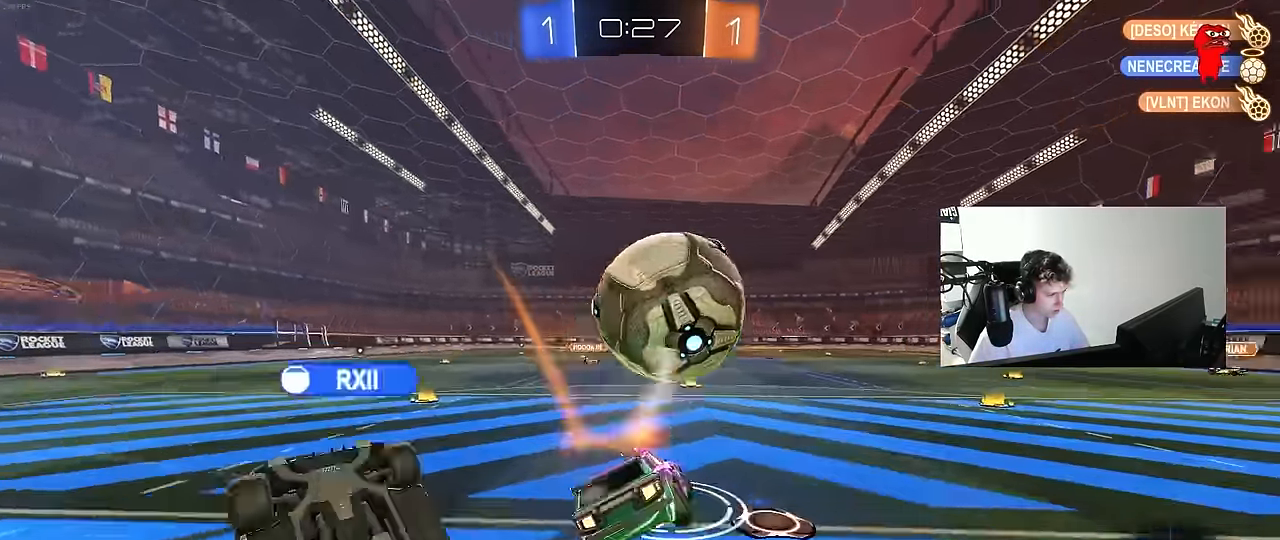
{"keys": ["a", "shift"], "mouse": [], "mouse_move": "still", "events": [[17, "w", "up"], [150, "mouse_right", "up"], [300, "mouse_left", "up"], [300, "space", "down"], [433, "s", "up"], [433, "space", "up"]]}
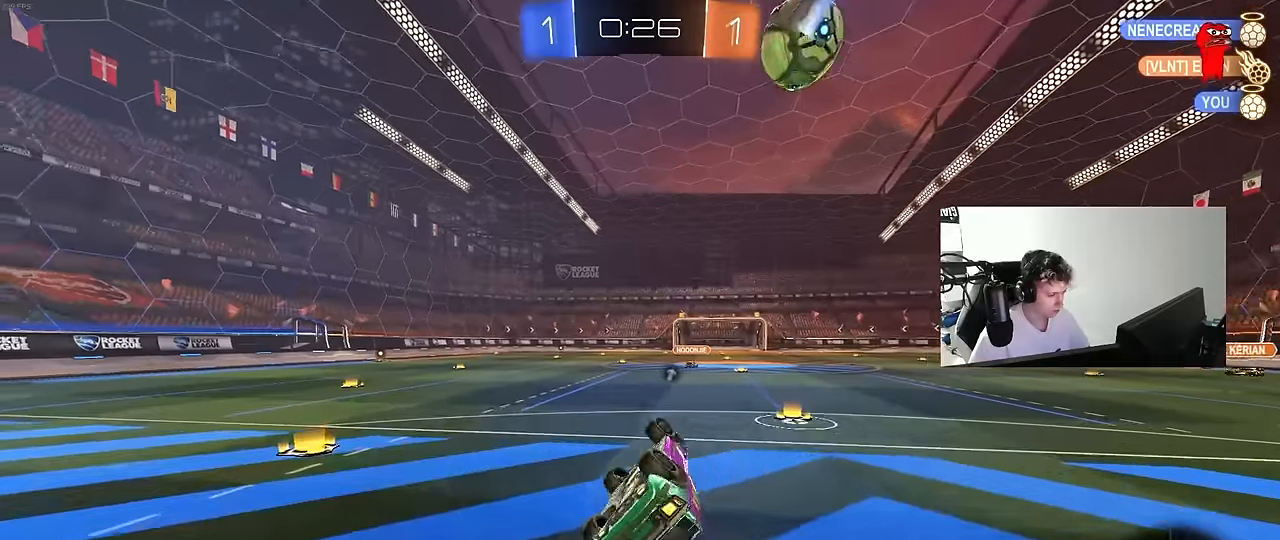
{"keys": ["a", "w"], "mouse": [], "mouse_move": "still", "events": [[33, "s", "down"], [217, "s", "up"], [217, "shift", "up"], [267, "a", "up"], [267, "d", "down"], [350, "d", "up"], [500, "a", "down"], [500, "w", "down"]]}
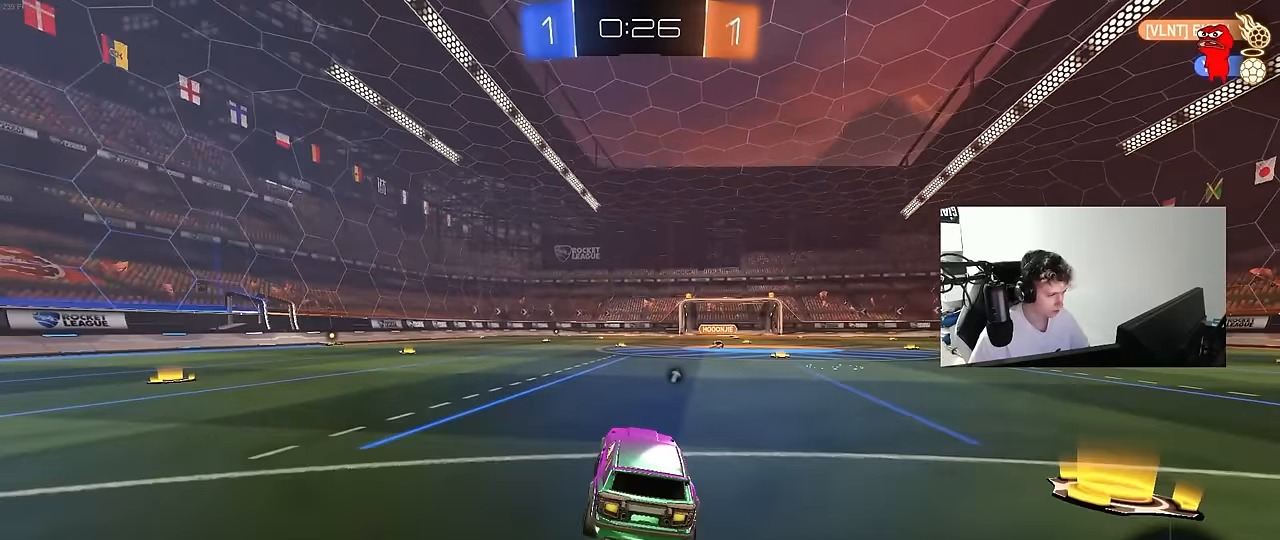
{"keys": ["space", "w"], "mouse": [], "mouse_move": "still", "events": [[83, "a", "up"], [183, "d", "down"], [183, "mouse_right", "down"], [233, "d", "up"], [283, "mouse_right", "up"], [317, "mouse_right", "down"], [417, "space", "down"], [467, "mouse_right", "up"]]}
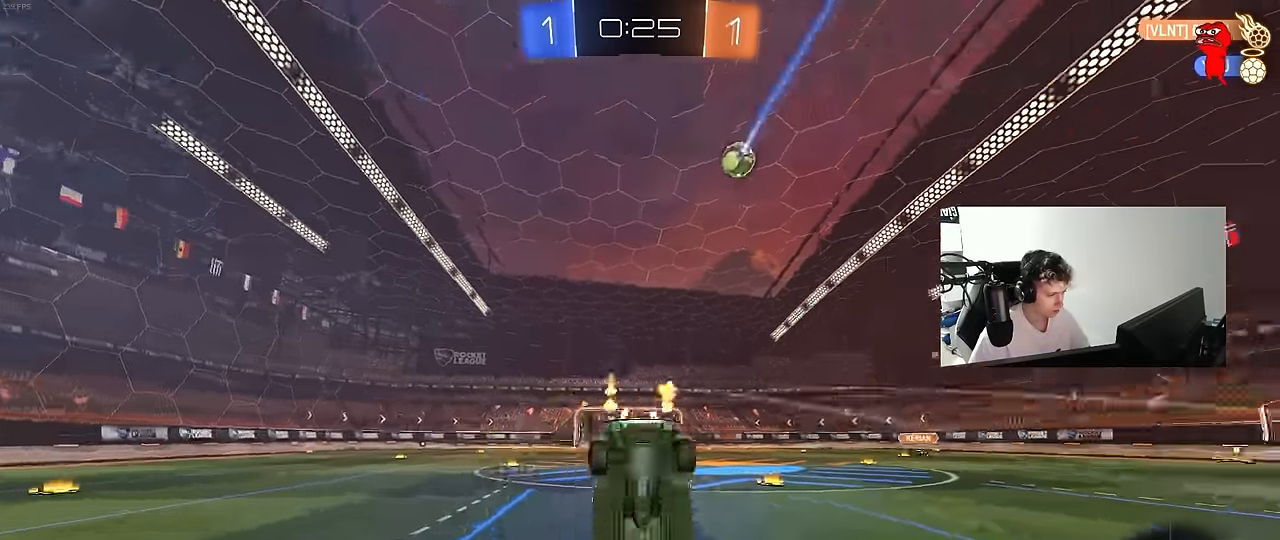
{"keys": [], "mouse": [], "mouse_move": "still", "events": [[100, "space", "up"], [150, "d", "down"], [150, "w", "up"], [200, "shift", "down"], [383, "shift", "up"], [483, "d", "up"]]}
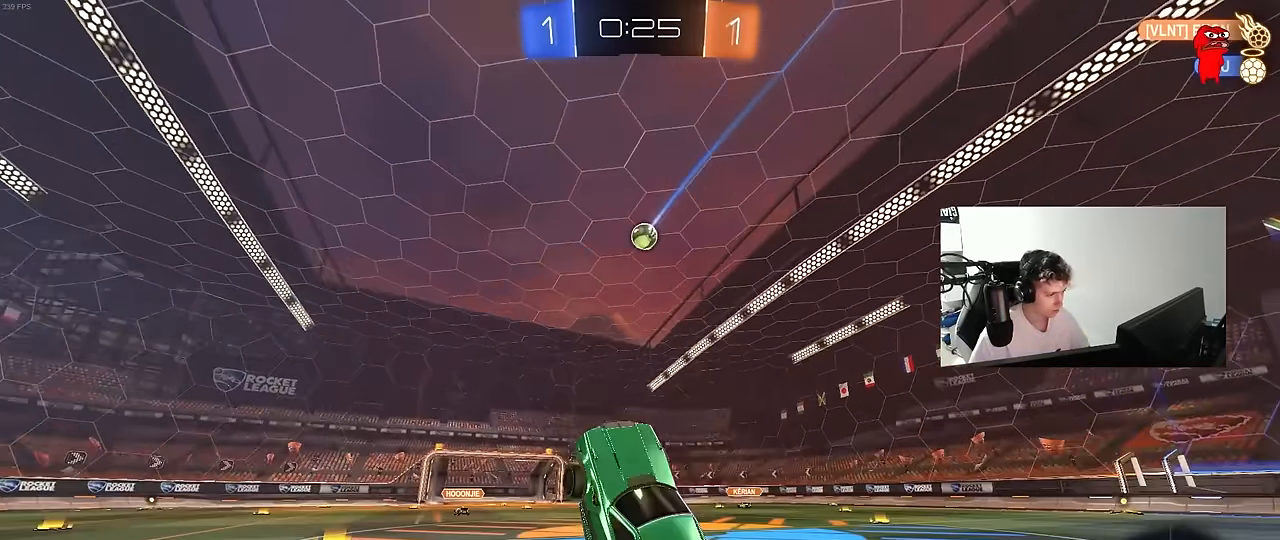
{"keys": ["d", "w"], "mouse": ["right"], "mouse_move": "still", "events": [[33, "a", "down"], [117, "a", "up"], [300, "a", "down"], [350, "w", "down"], [450, "a", "up"], [500, "d", "down"], [500, "mouse_right", "down"]]}
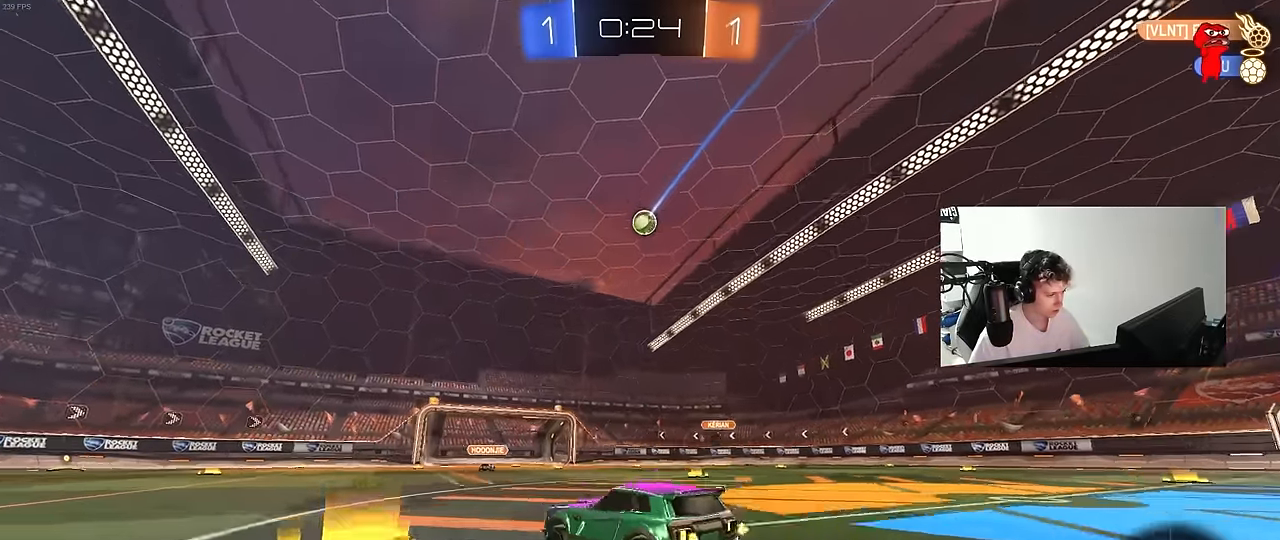
{"keys": ["a", "s", "shift"], "mouse": [], "mouse_move": "still", "events": [[83, "a", "down"], [83, "d", "up"], [83, "mouse_right", "up"], [83, "shift", "down"], [133, "mouse_right", "down"], [183, "mouse_left", "down"], [233, "s", "down"], [233, "w", "up"], [317, "mouse_left", "up"], [367, "mouse_right", "up"]]}
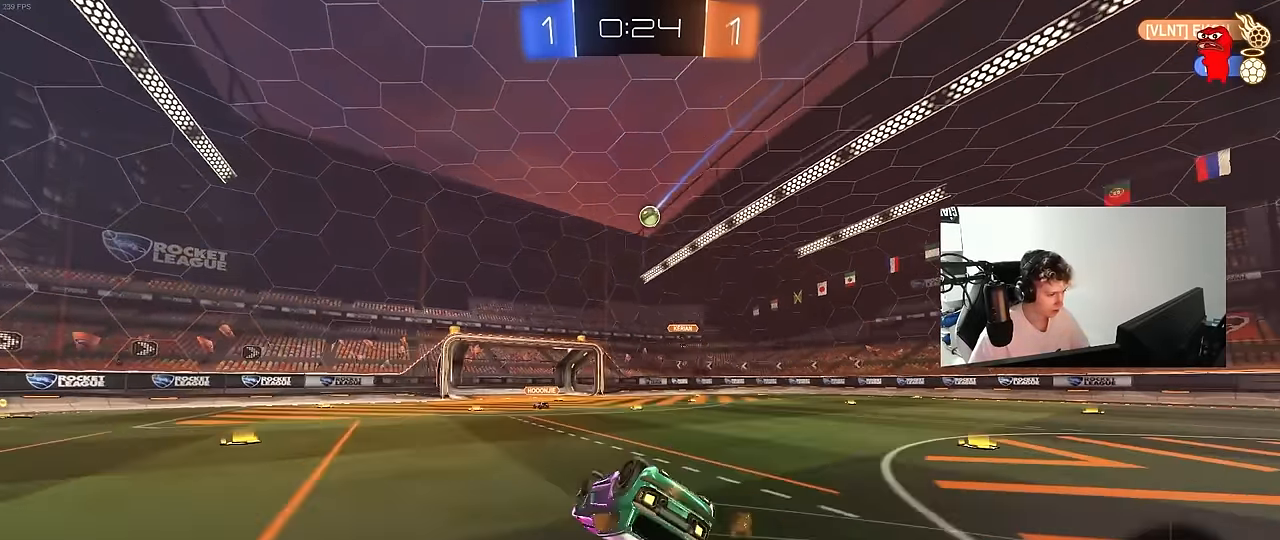
{"keys": ["a"], "mouse": [], "mouse_move": "still", "events": [[67, "s", "up"], [200, "s", "down"], [433, "s", "up"], [433, "shift", "up"]]}
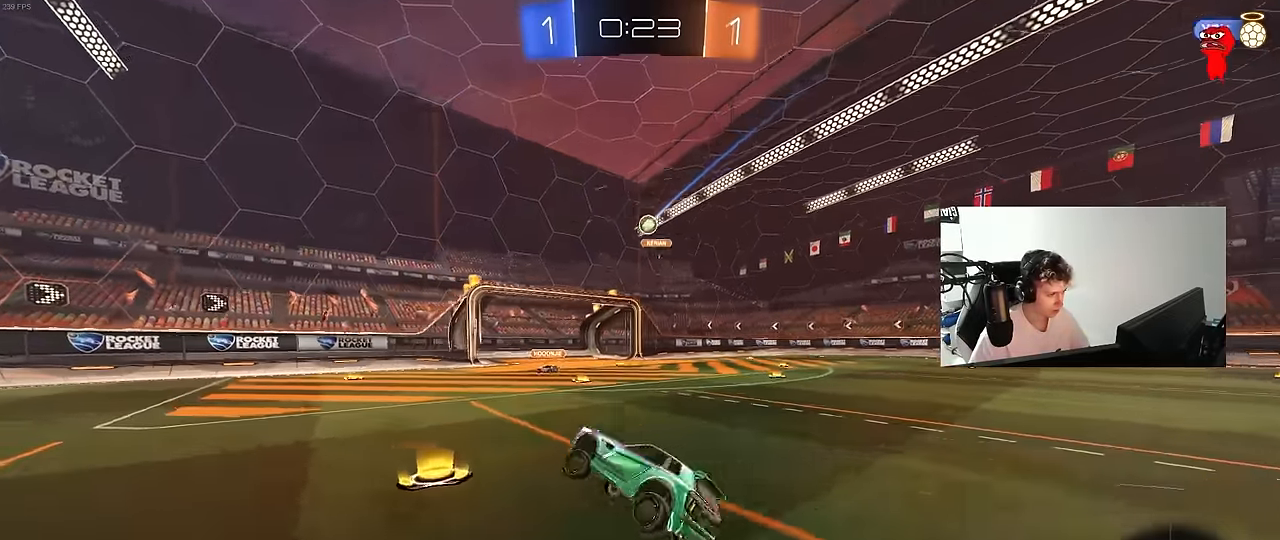
{"keys": ["space", "w"], "mouse": [], "mouse_move": "still", "events": [[167, "w", "down"], [300, "a", "up"], [400, "space", "down"]]}
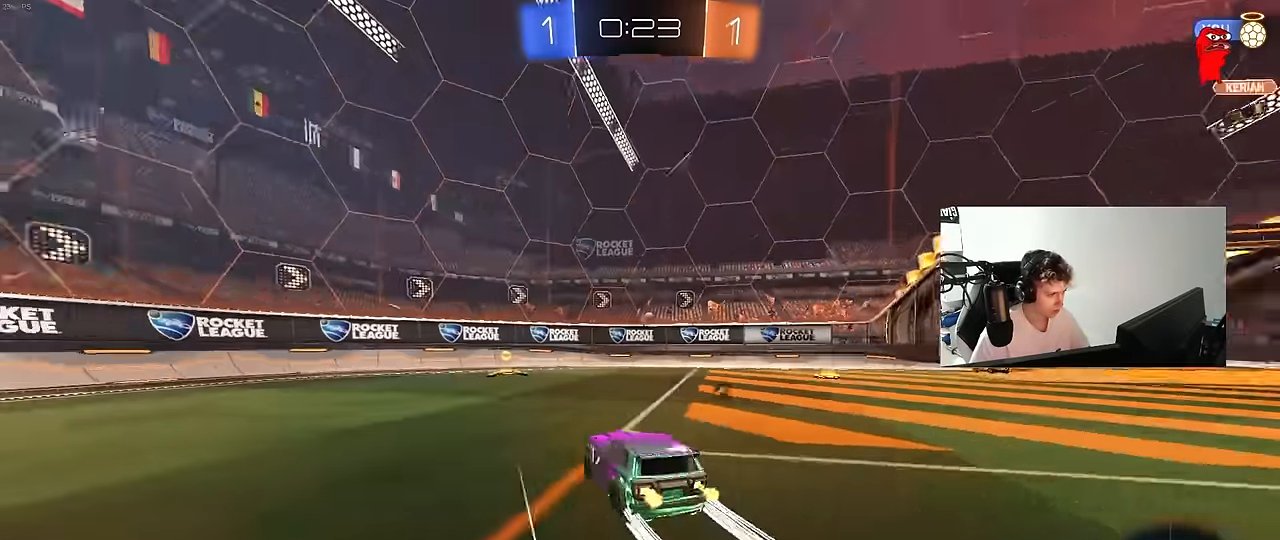
{"keys": ["a", "shift", "w"], "mouse": [], "mouse_move": "still", "events": [[33, "mouse_left", "down"], [83, "space", "up"], [183, "mouse_left", "up"], [283, "space", "down"], [467, "a", "down"], [467, "shift", "down"], [467, "space", "up"]]}
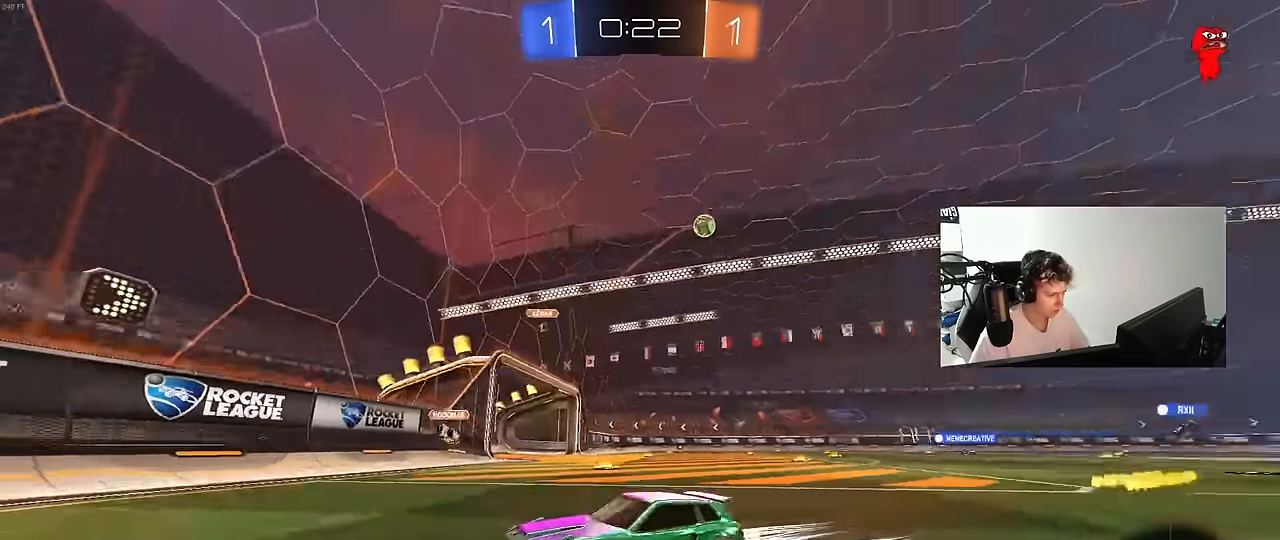
{"keys": ["d", "shift"], "mouse": [], "mouse_move": "still", "events": [[100, "a", "up"], [100, "shift", "up"], [150, "w", "up"], [250, "s", "down"], [283, "d", "down"], [383, "s", "up"], [483, "shift", "down"]]}
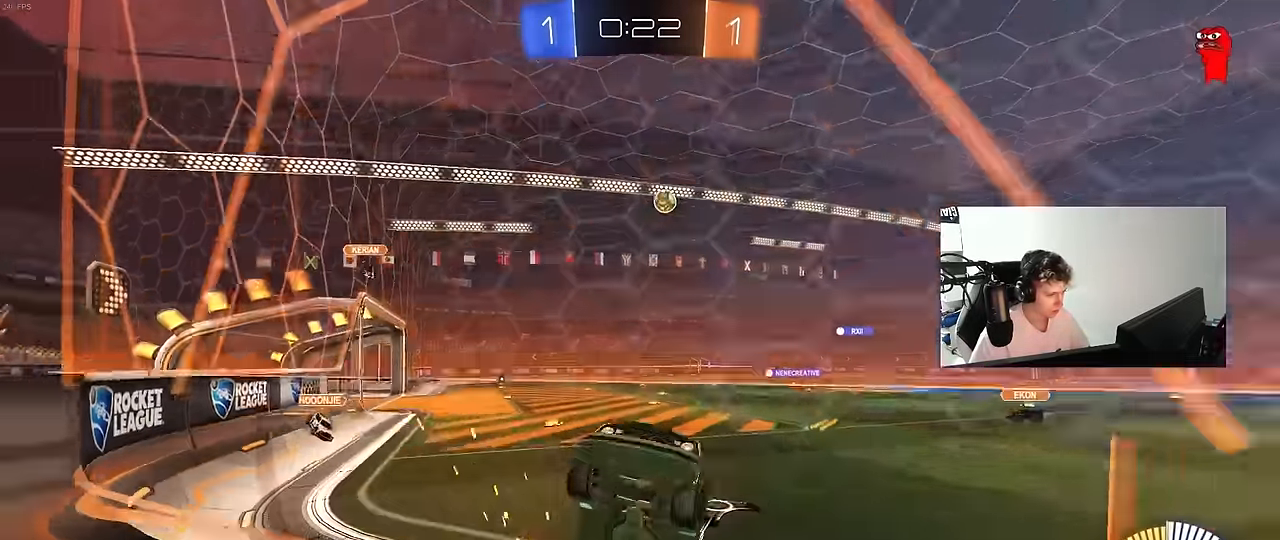
{"keys": ["d", "w"], "mouse": [], "mouse_move": "still", "events": [[17, "w", "down"], [167, "shift", "up"], [300, "shift", "down"], [500, "shift", "up"]]}
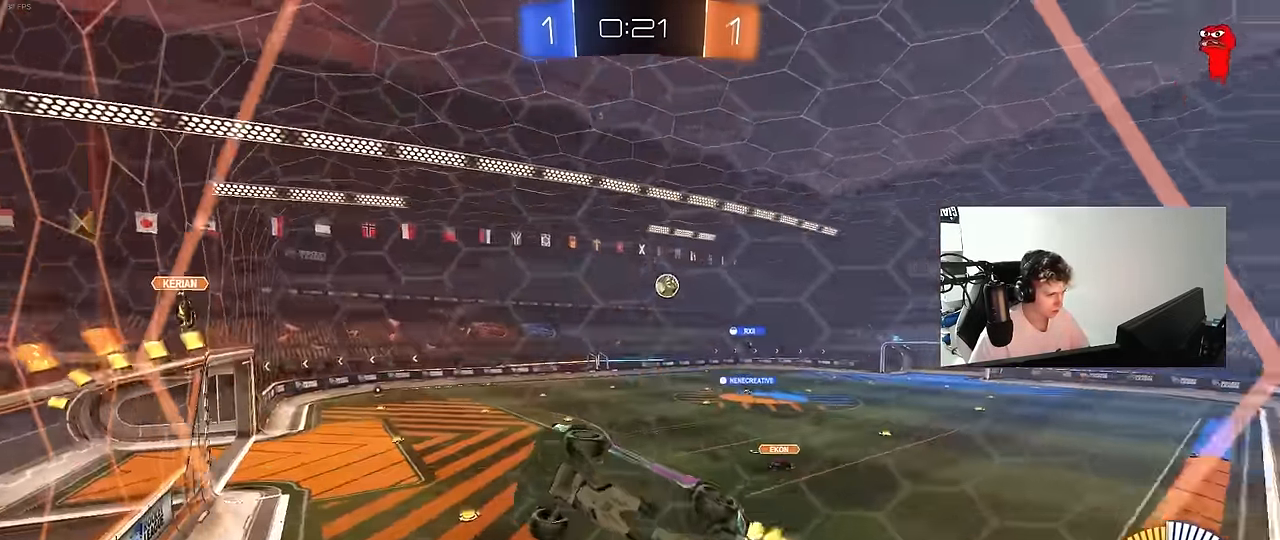
{"keys": ["d", "w"], "mouse": [], "mouse_move": "still", "events": [[283, "d", "up"], [317, "a", "down"], [417, "a", "up"], [417, "d", "down"]]}
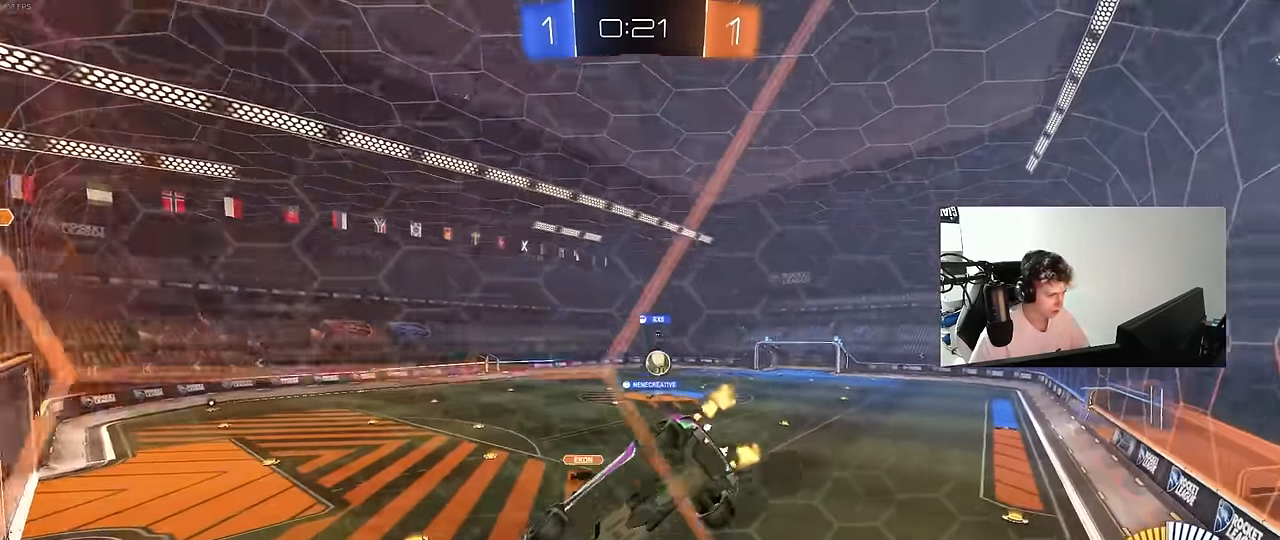
{"keys": ["d", "s"], "mouse": [], "mouse_move": "still", "events": [[50, "shift", "down"], [150, "s", "down"], [150, "shift", "up"], [150, "w", "up"], [300, "d", "up"], [384, "d", "down"]]}
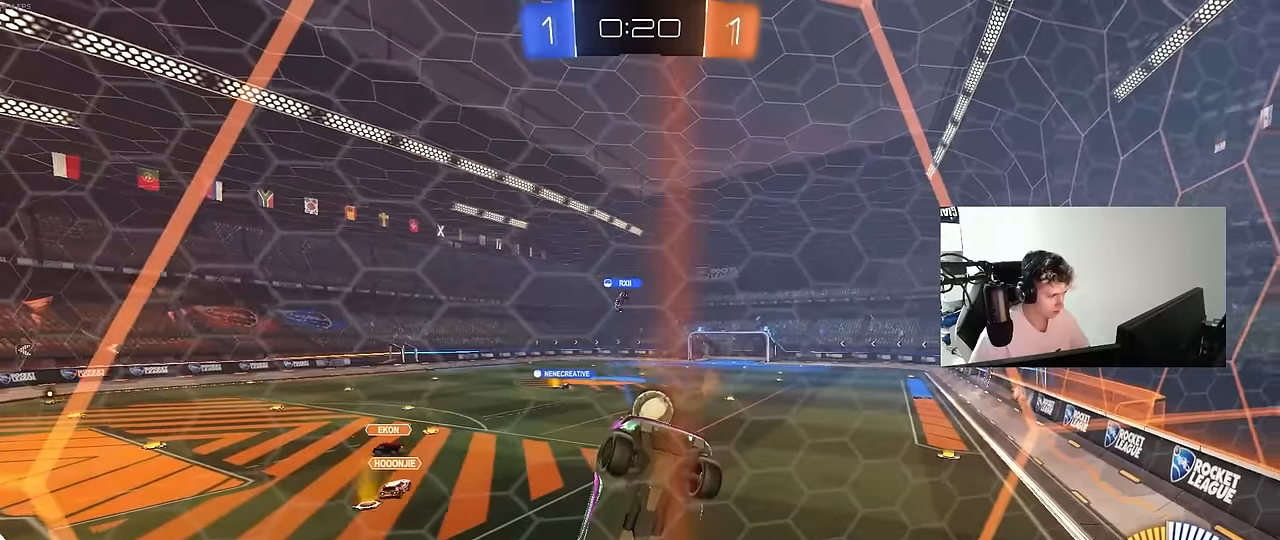
{"keys": ["d", "w"], "mouse": [], "mouse_move": "still", "events": [[34, "s", "up"], [67, "d", "up"], [117, "d", "down"], [167, "w", "down"], [267, "mouse_left", "down"], [400, "mouse_left", "up"]]}
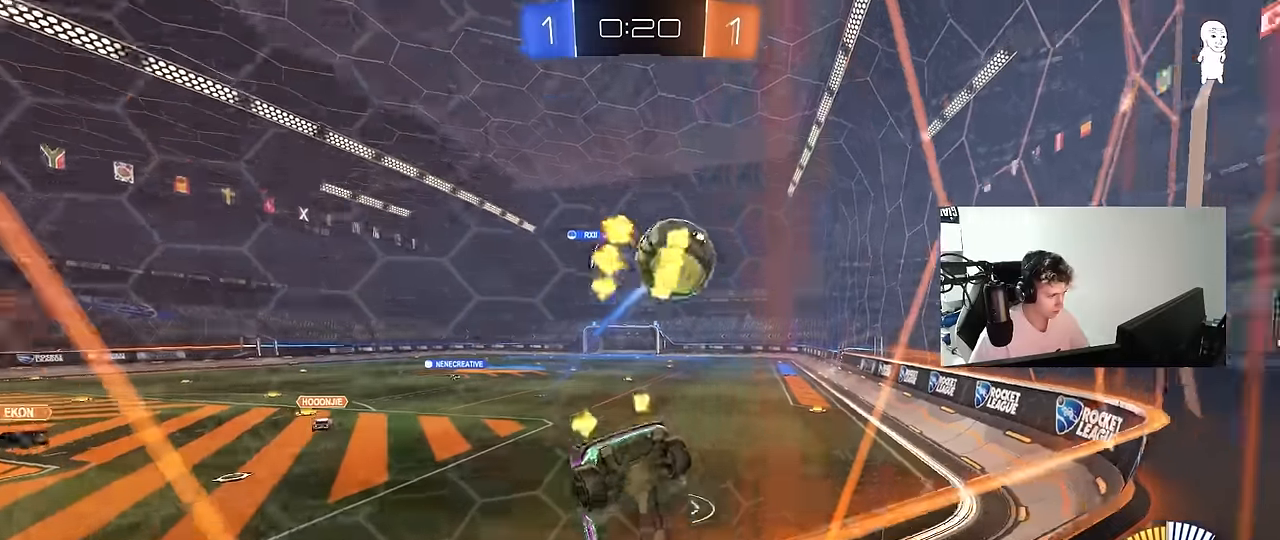
{"keys": ["w"], "mouse": [], "mouse_move": "still", "events": [[417, "d", "up"]]}
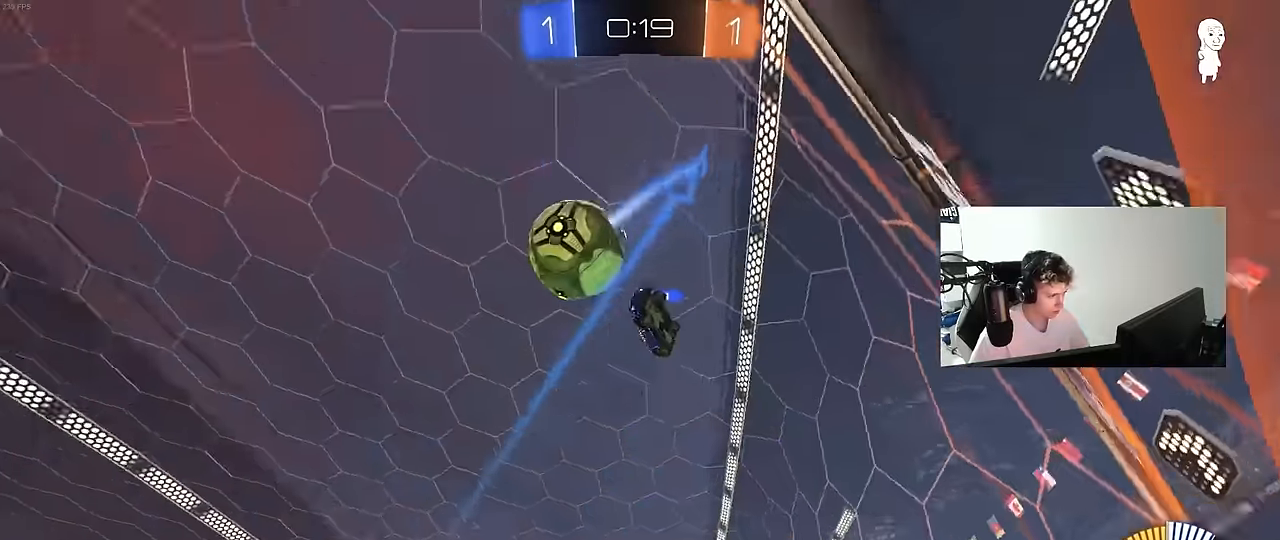
{"keys": ["shift", "w"], "mouse": ["left", "right"], "mouse_move": "down-left", "events": [[150, "a", "down"], [300, "mouse_left", "down"], [384, "a", "up"], [384, "d", "down"], [434, "mouse_right", "down"], [484, "d", "up"], [484, "shift", "down"]]}
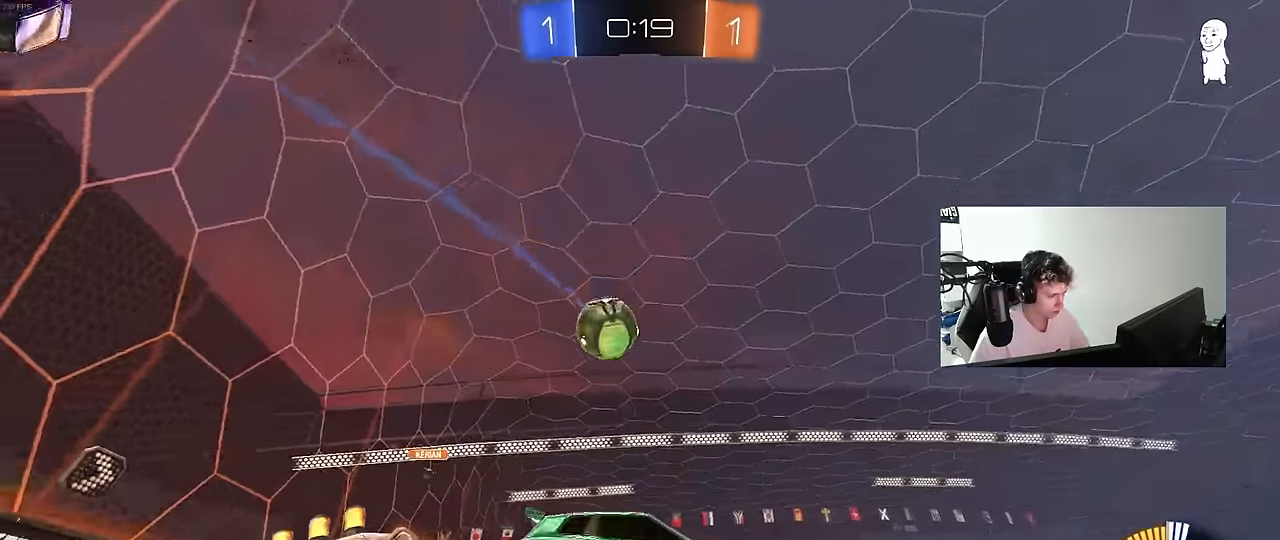
{"keys": ["a", "shift"], "mouse": [], "mouse_move": "still", "events": [[34, "a", "down"], [34, "mouse_right", "up"], [67, "mouse_right", "down"], [117, "s", "down"], [117, "w", "up"], [300, "mouse_left", "up"], [300, "mouse_right", "up"], [500, "s", "up"]]}
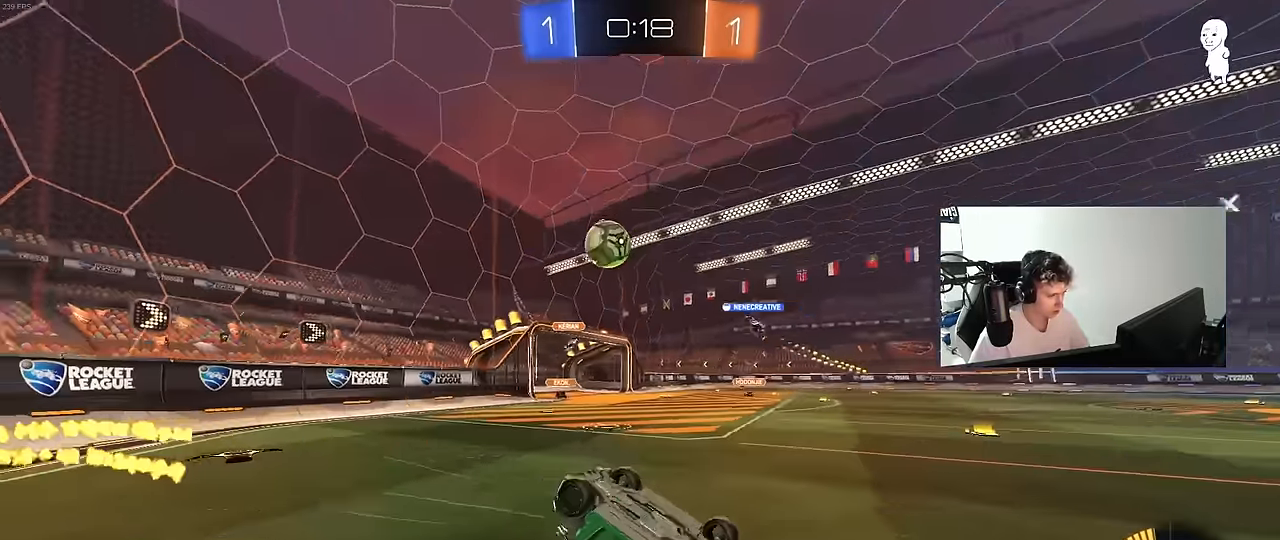
{"keys": [], "mouse": [], "mouse_move": "still", "events": [[84, "s", "down"], [367, "s", "up"], [367, "shift", "up"], [467, "a", "up"]]}
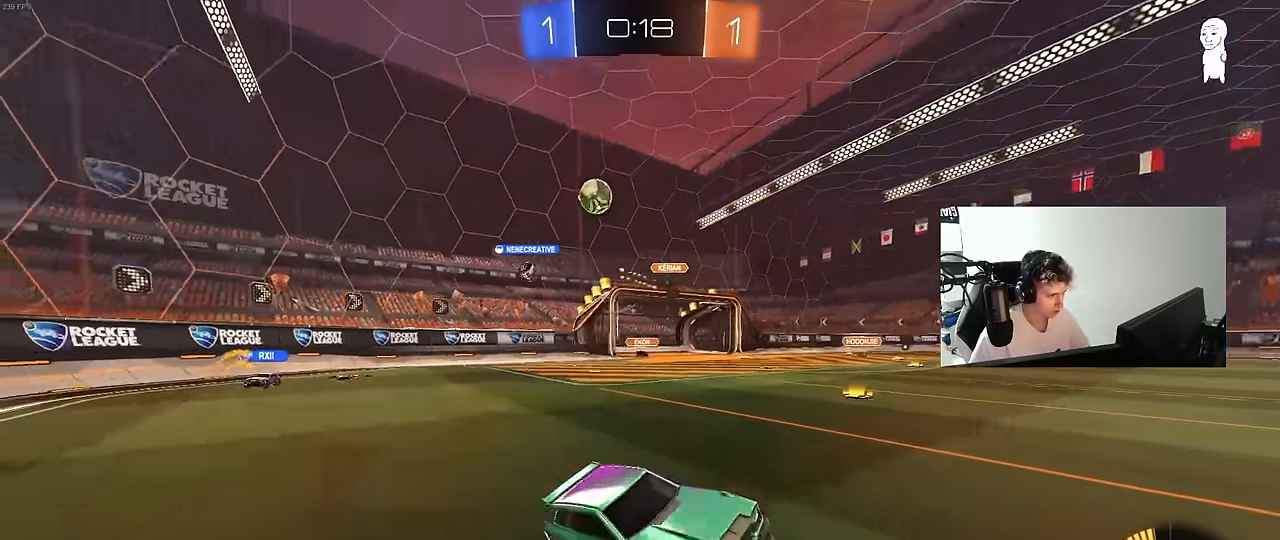
{"keys": ["a", "w"], "mouse": [], "mouse_move": "still", "events": [[100, "a", "down"], [100, "w", "down"], [334, "a", "up"], [434, "a", "down"]]}
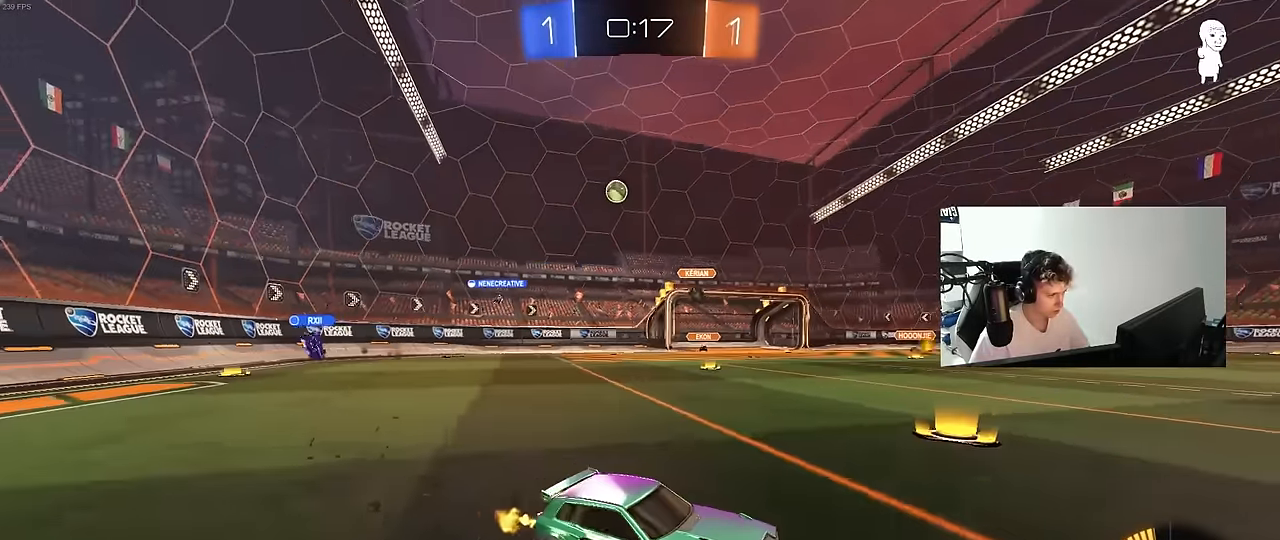
{"keys": ["w"], "mouse": [], "mouse_move": "still", "events": [[167, "a", "up"], [300, "a", "down"], [450, "a", "up"]]}
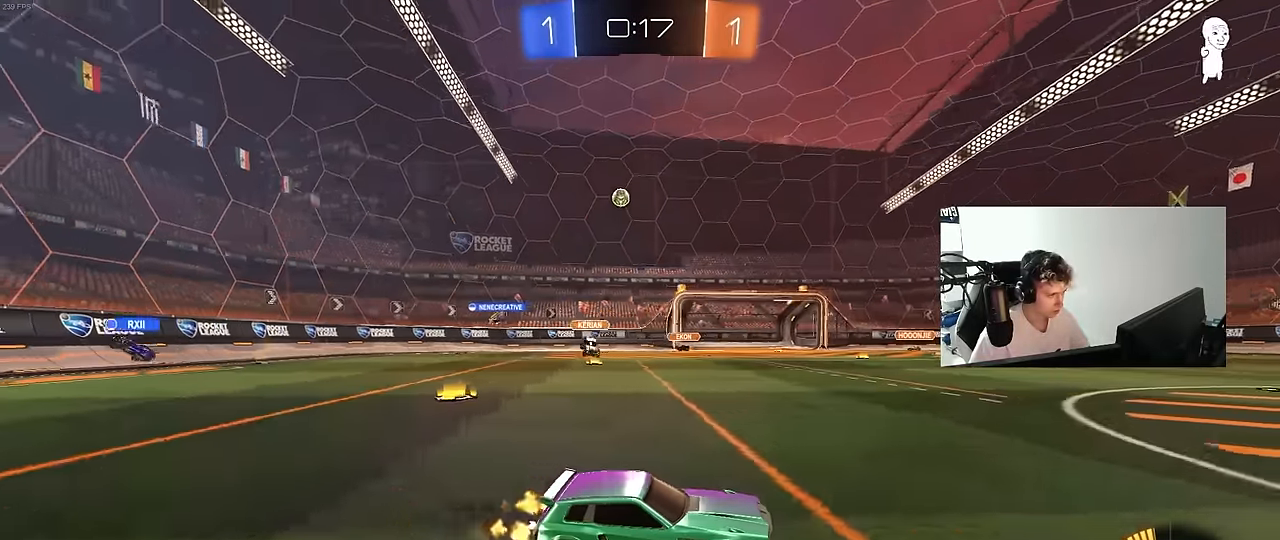
{"keys": ["w"], "mouse": [], "mouse_move": "still", "events": [[184, "a", "down"], [234, "shift", "down"], [317, "shift", "up"], [367, "a", "up"]]}
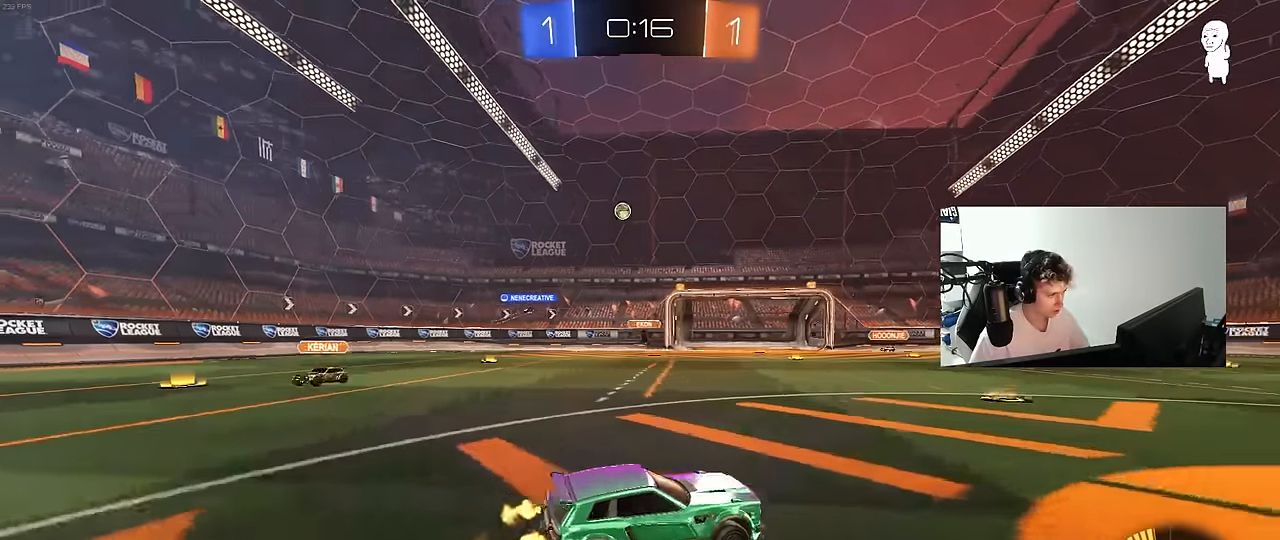
{"keys": ["a", "shift", "w"], "mouse": [], "mouse_move": "still", "events": [[67, "a", "down"], [300, "a", "up"], [434, "a", "down"], [484, "shift", "down"]]}
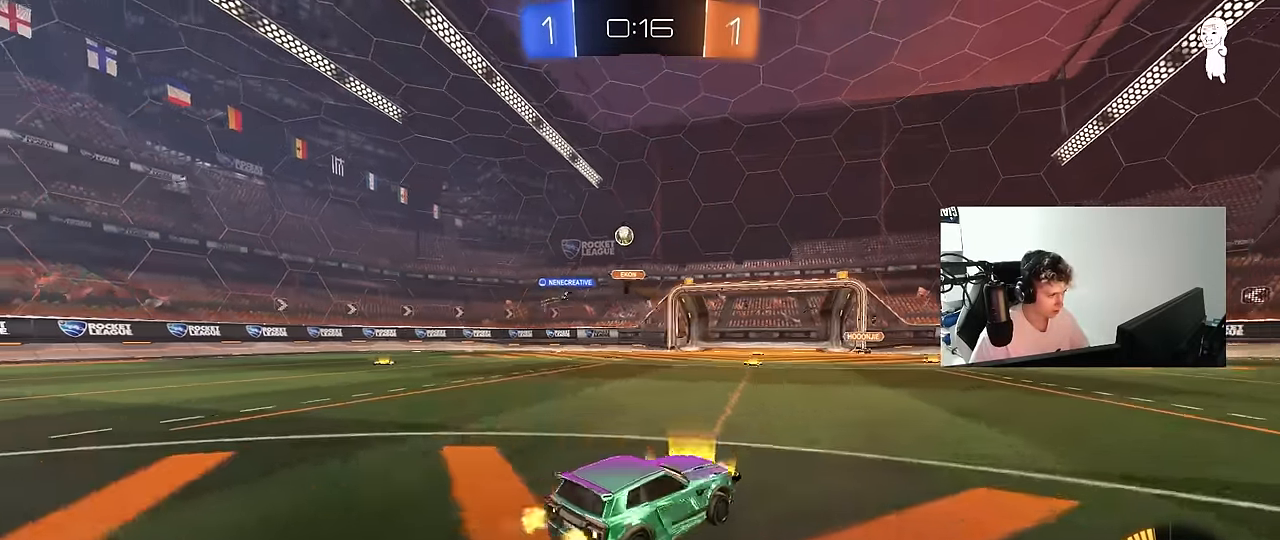
{"keys": ["d", "shift", "w"], "mouse": [], "mouse_move": "still", "events": [[34, "w", "up"], [117, "s", "down"], [117, "shift", "up"], [267, "a", "up"], [267, "d", "down"], [317, "s", "up"], [350, "shift", "down"], [450, "w", "down"]]}
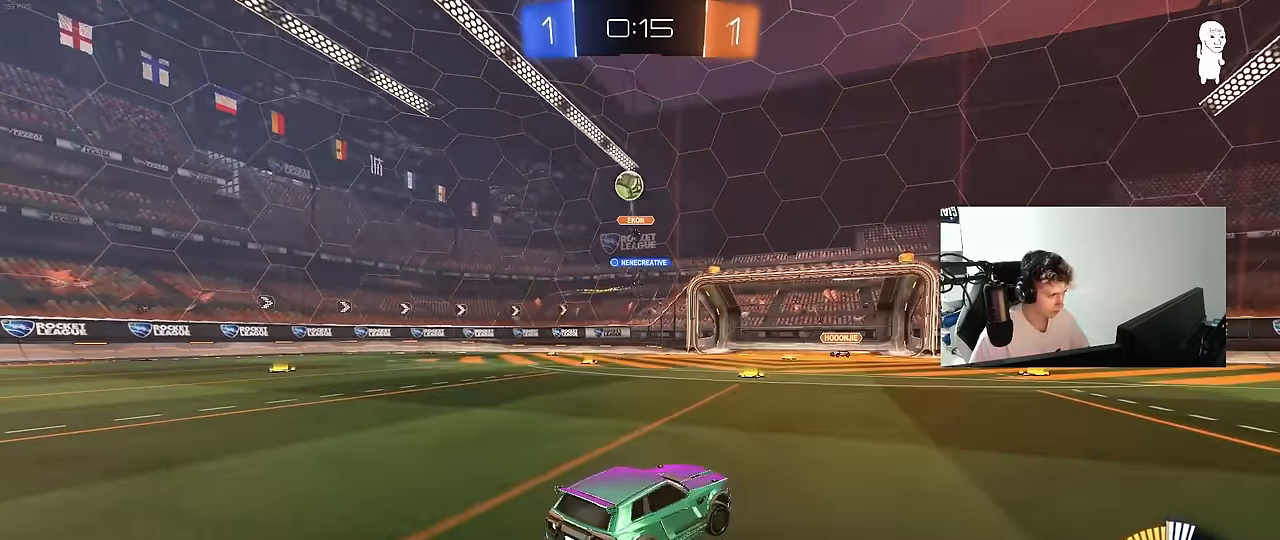
{"keys": ["d", "w"], "mouse": ["left"], "mouse_move": "still", "events": [[50, "shift", "up"], [234, "mouse_left", "down"]]}
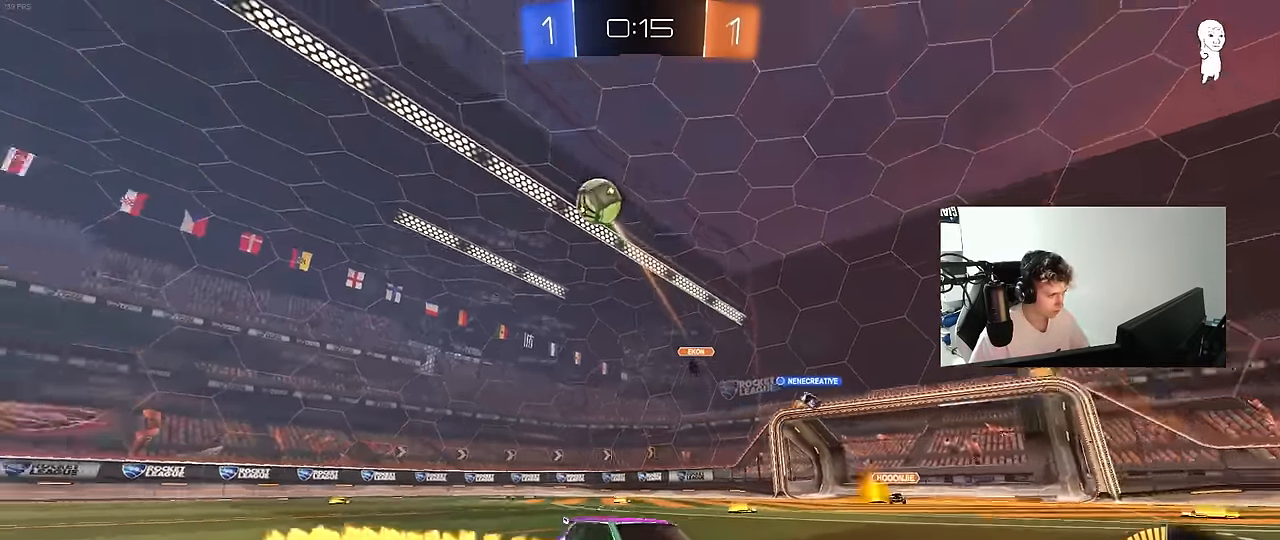
{"keys": ["d", "shift", "w"], "mouse": ["left", "right"], "mouse_move": "still", "events": [[484, "mouse_right", "down"], [484, "shift", "down"]]}
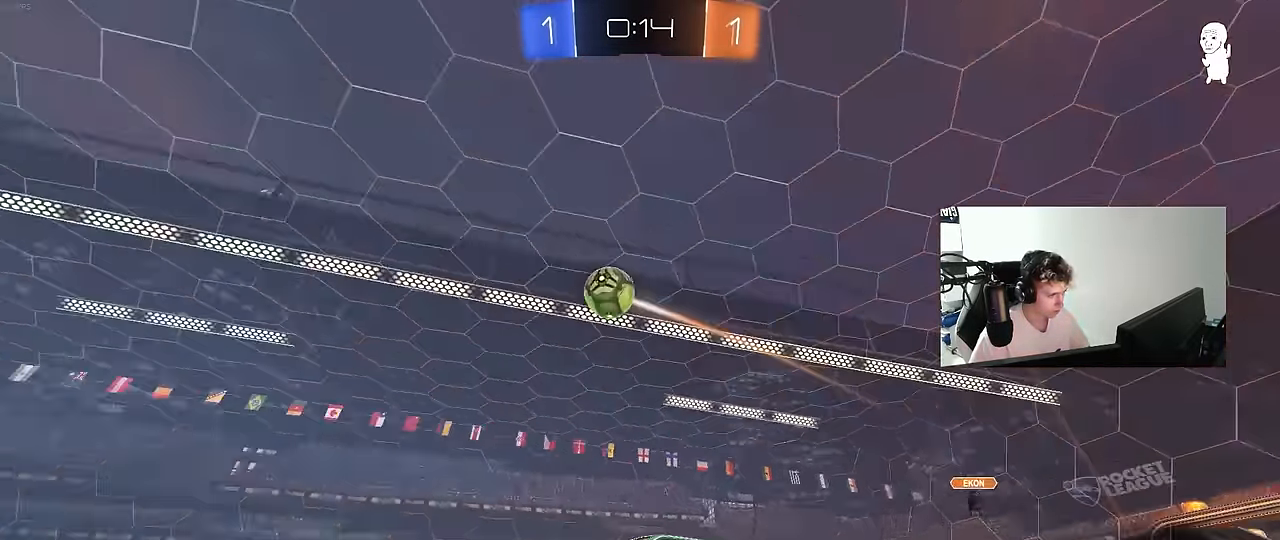
{"keys": ["d", "shift"], "mouse": ["left"], "mouse_move": "still", "events": [[34, "mouse_right", "up"], [67, "mouse_right", "down"], [117, "s", "down"], [117, "w", "up"], [167, "space", "down"], [300, "mouse_right", "up"], [350, "space", "up"], [400, "s", "up"]]}
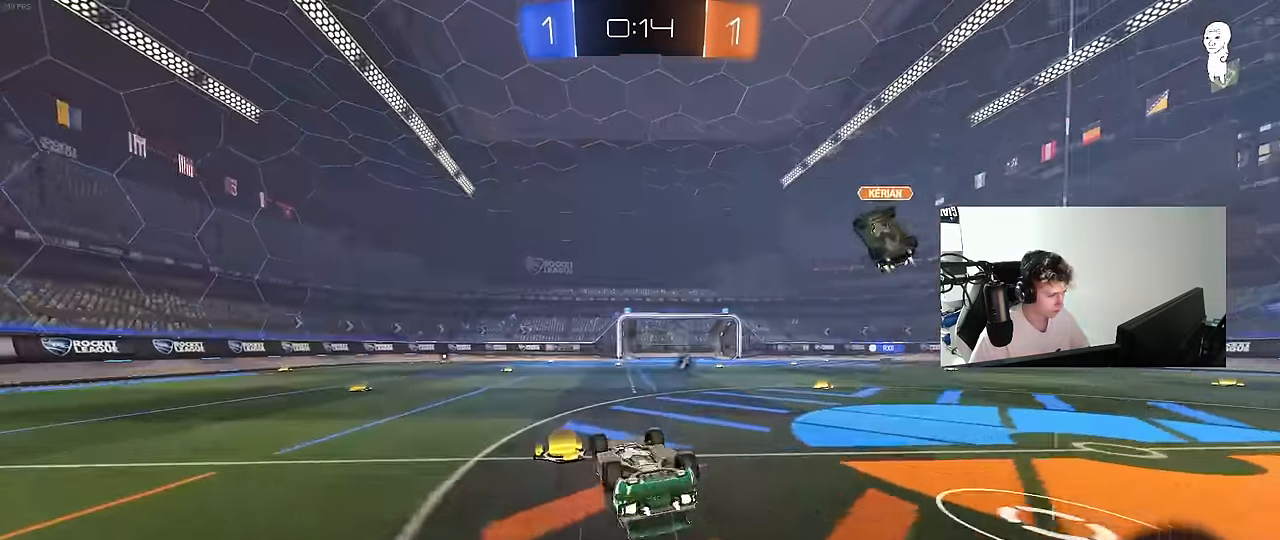
{"keys": [], "mouse": [], "mouse_move": "still", "events": [[34, "mouse_left", "up"], [34, "s", "down"], [34, "space", "down"], [233, "space", "up"], [317, "s", "up"], [417, "d", "up"], [417, "shift", "up"]]}